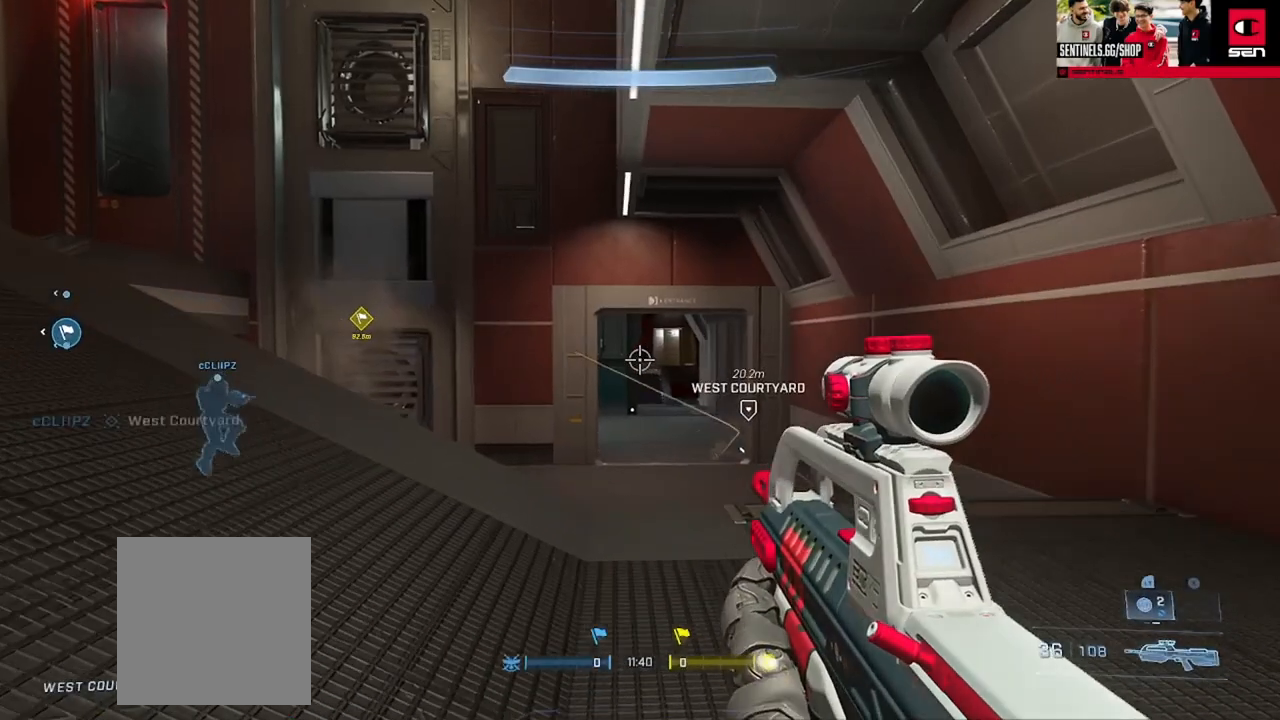
Gameplay with a controller (Xbox layout); each line is a JSON object with the inputs held at the frame after it. "events" lists button and stick changes between this image and that frame as [ms after this image, input, new state], when the widget could be followed in between.
{"buttons": [], "left_stick": "up", "right_stick": "down", "events": [[33, "A", "up"], [50, "right_stick", "down"], [133, "A", "down"], [200, "A", "up"], [233, "right_stick", "down-left"], [317, "A", "down"], [350, "left_stick", "up"], [383, "A", "up"], [400, "right_stick", "down"]]}
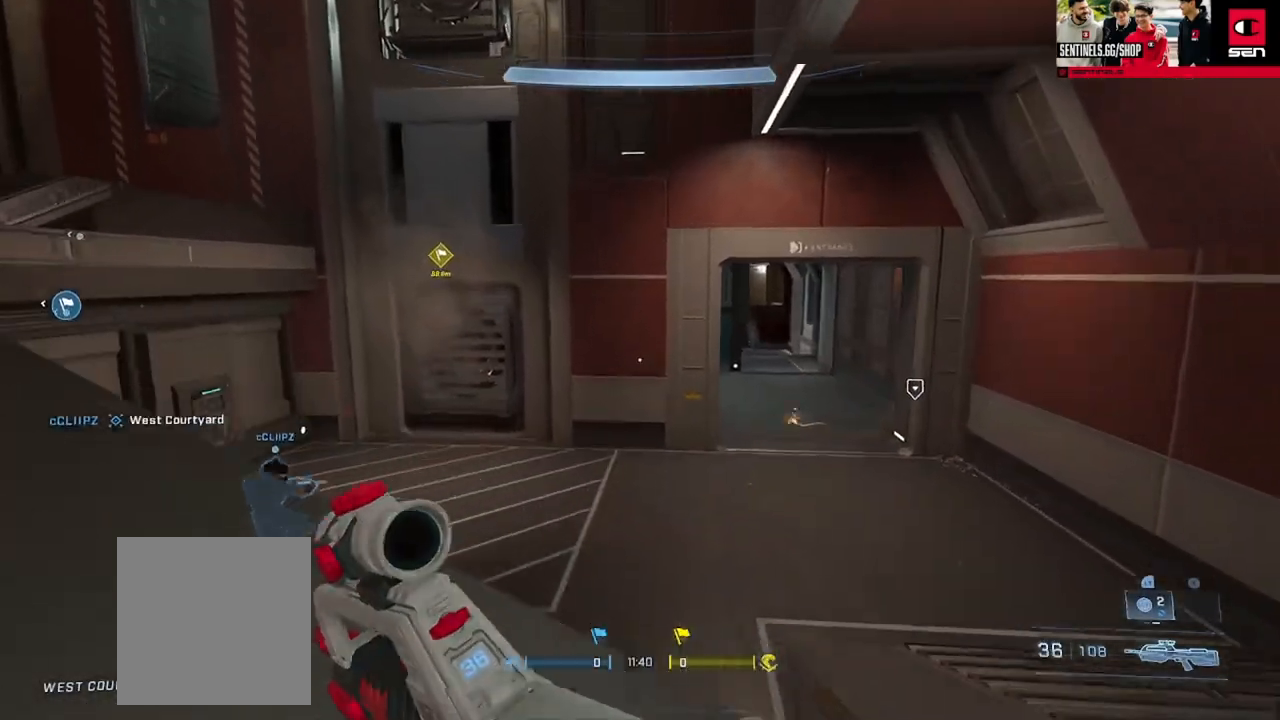
{"buttons": ["Y"], "left_stick": "up", "right_stick": "up-right", "events": [[17, "A", "down"], [50, "A", "up"], [150, "A", "down"], [234, "A", "up"], [350, "right_stick", "right"], [400, "right_stick", "up-right"], [467, "Y", "down"]]}
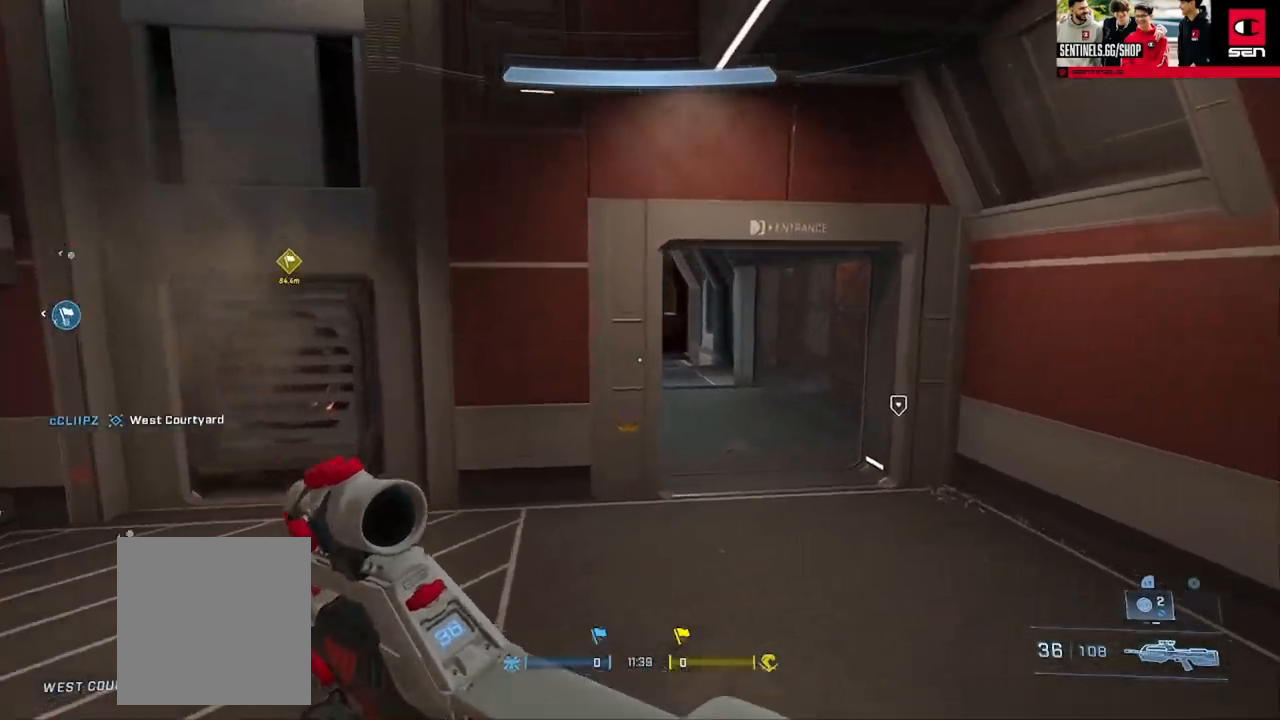
{"buttons": ["A"], "left_stick": "up-right", "right_stick": "up", "events": [[33, "right_stick", "center"], [50, "Y", "up"], [283, "right_stick", "up-right"], [300, "A", "down"], [333, "left_stick", "up-right"], [367, "A", "up"], [367, "right_stick", "up"], [450, "A", "down"]]}
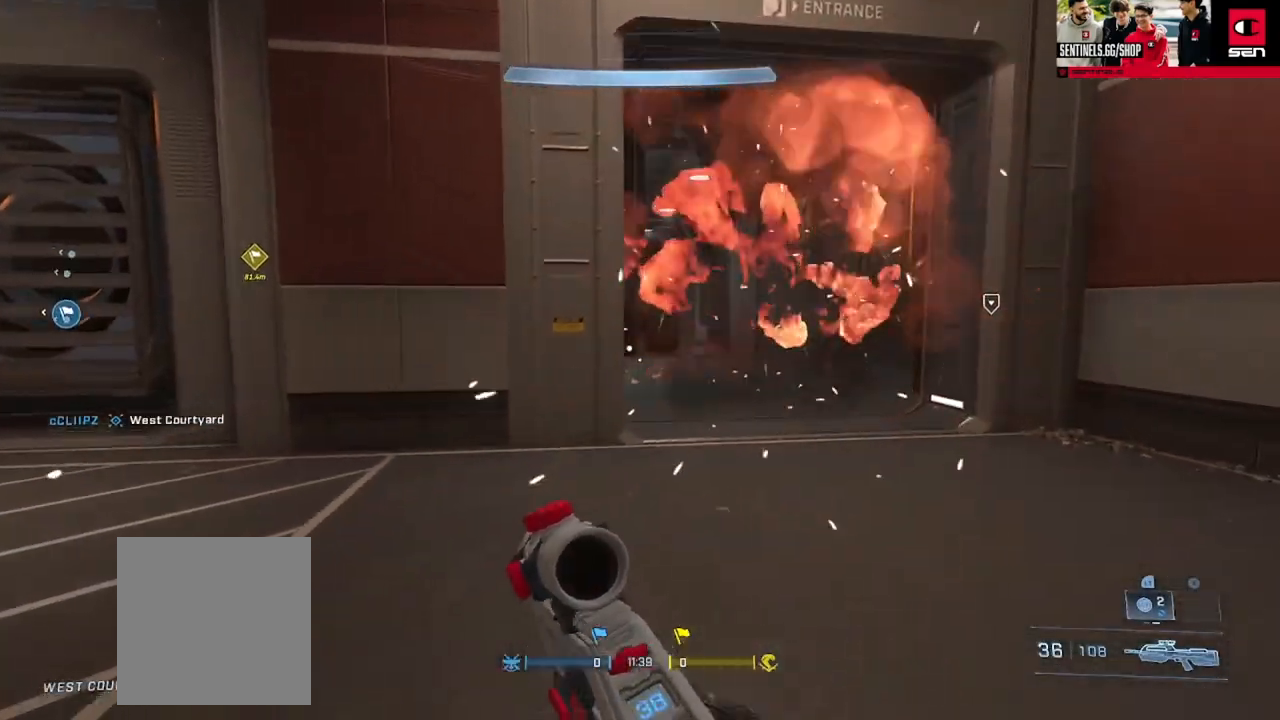
{"buttons": [], "left_stick": "up", "right_stick": "center", "events": [[33, "A", "up"], [117, "A", "down"], [117, "left_stick", "up"], [134, "right_stick", "up-left"], [217, "A", "up"], [284, "A", "down"], [367, "A", "up"], [501, "right_stick", "center"]]}
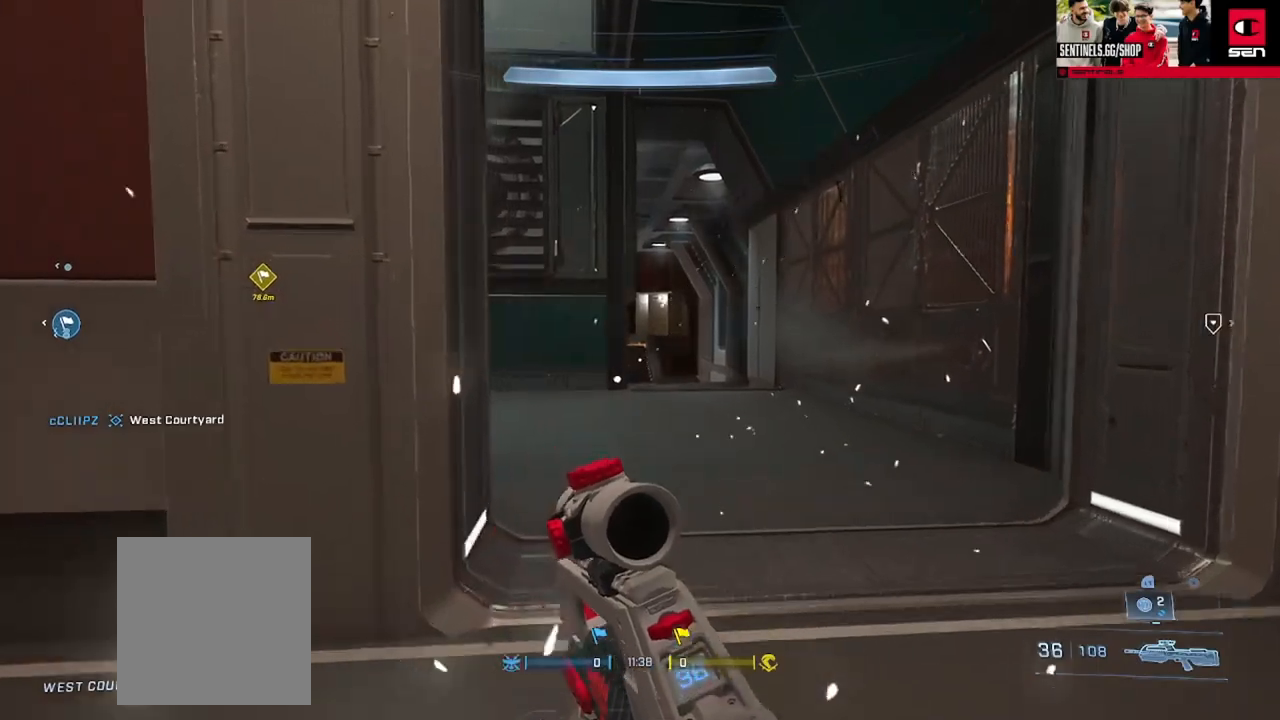
{"buttons": ["L3"], "left_stick": "up-right", "right_stick": "up-left", "events": [[50, "right_stick", "up-left"], [100, "right_stick", "left"], [150, "Y", "down"], [233, "Y", "up"], [250, "L3", "down"], [350, "left_stick", "up-right"], [383, "right_stick", "up-left"]]}
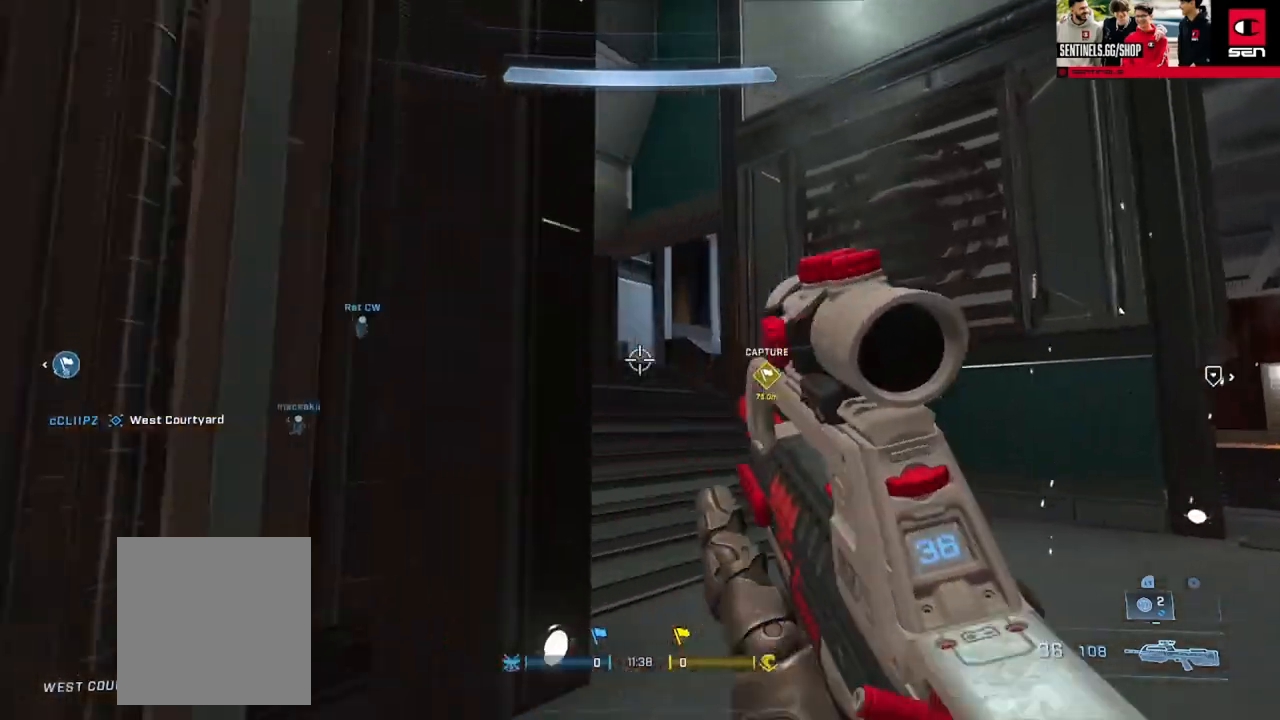
{"buttons": ["R2"], "left_stick": "up-right", "right_stick": "left", "events": [[117, "right_stick", "left"], [334, "L3", "up"], [501, "R2", "down"]]}
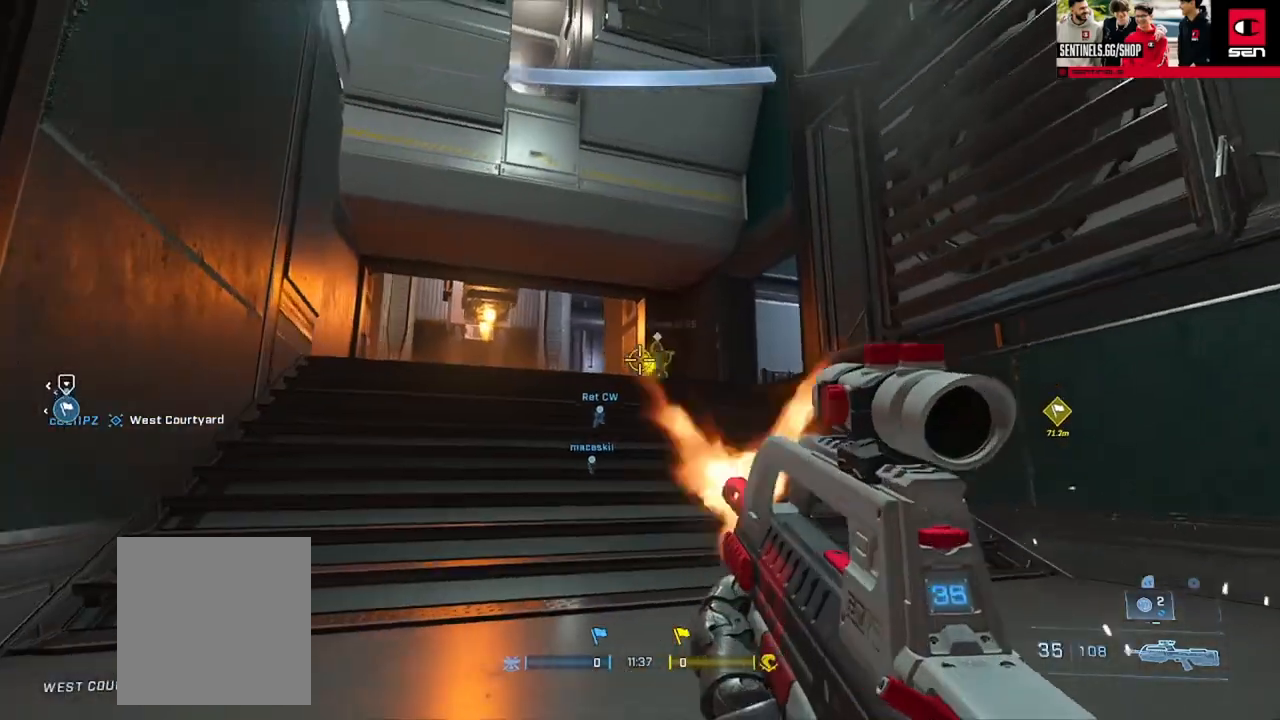
{"buttons": ["R2"], "left_stick": "right", "right_stick": "down-left", "events": [[116, "right_stick", "center"], [150, "R2", "up"], [216, "right_stick", "down-right"], [400, "R2", "down"], [467, "right_stick", "down-left"], [500, "left_stick", "right"]]}
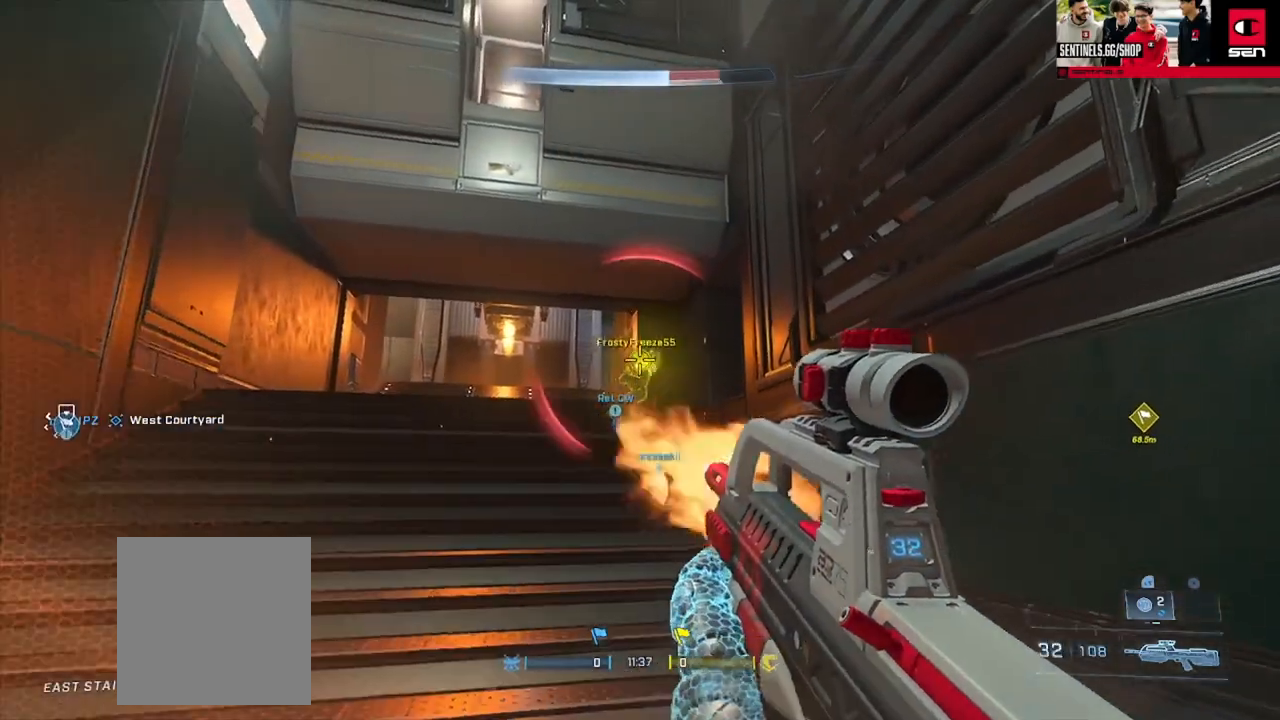
{"buttons": ["R2"], "left_stick": "right", "right_stick": "left", "events": [[83, "R2", "up"], [284, "right_stick", "left"], [350, "R2", "down"]]}
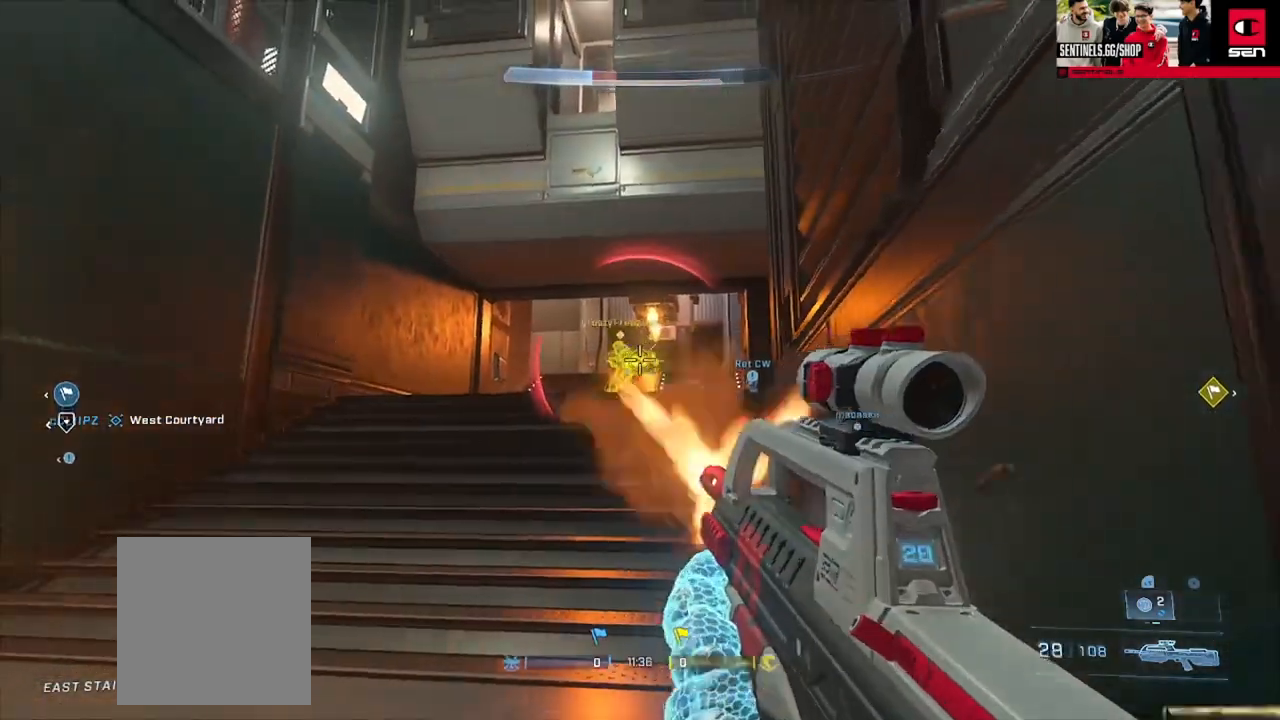
{"buttons": [], "left_stick": "left", "right_stick": "up-left", "events": [[16, "R2", "up"], [133, "right_stick", "right"], [150, "L3", "down"], [317, "L3", "up"], [383, "right_stick", "left"], [417, "left_stick", "left"], [467, "right_stick", "up-left"]]}
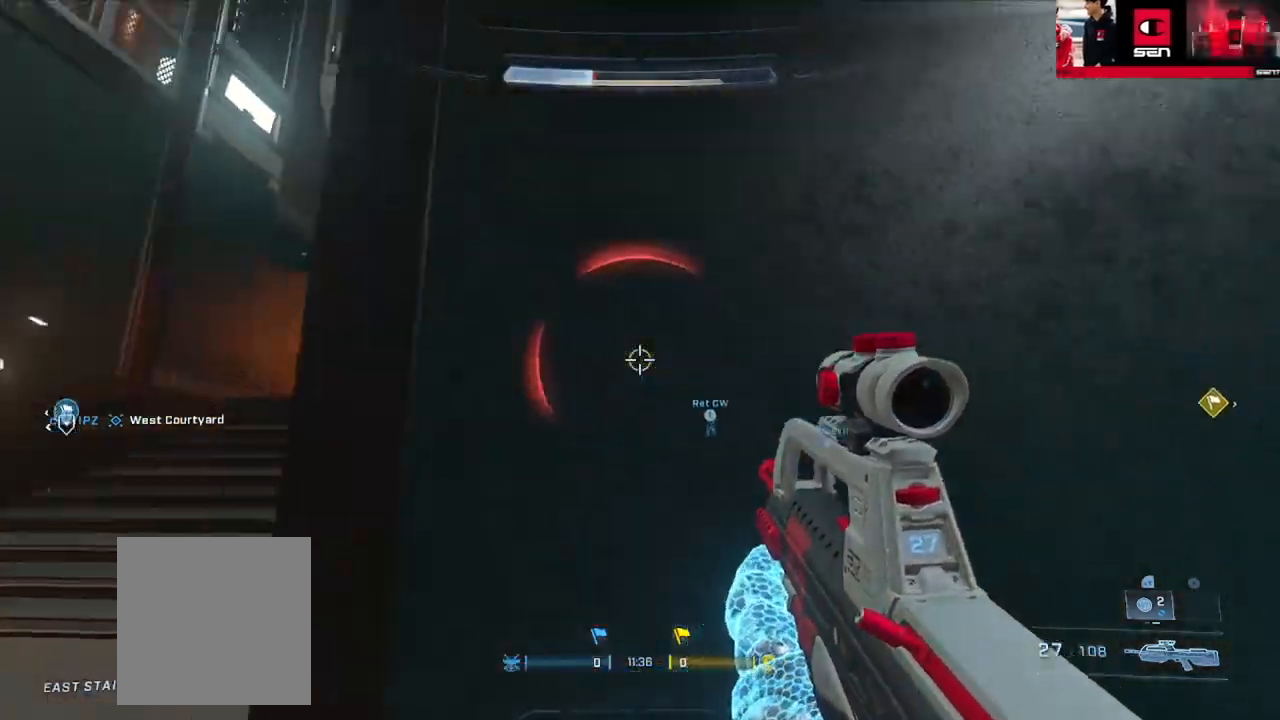
{"buttons": [], "left_stick": "up", "right_stick": "right", "events": [[84, "right_stick", "up-right"], [167, "left_stick", "up-left"], [334, "left_stick", "up"], [434, "right_stick", "right"]]}
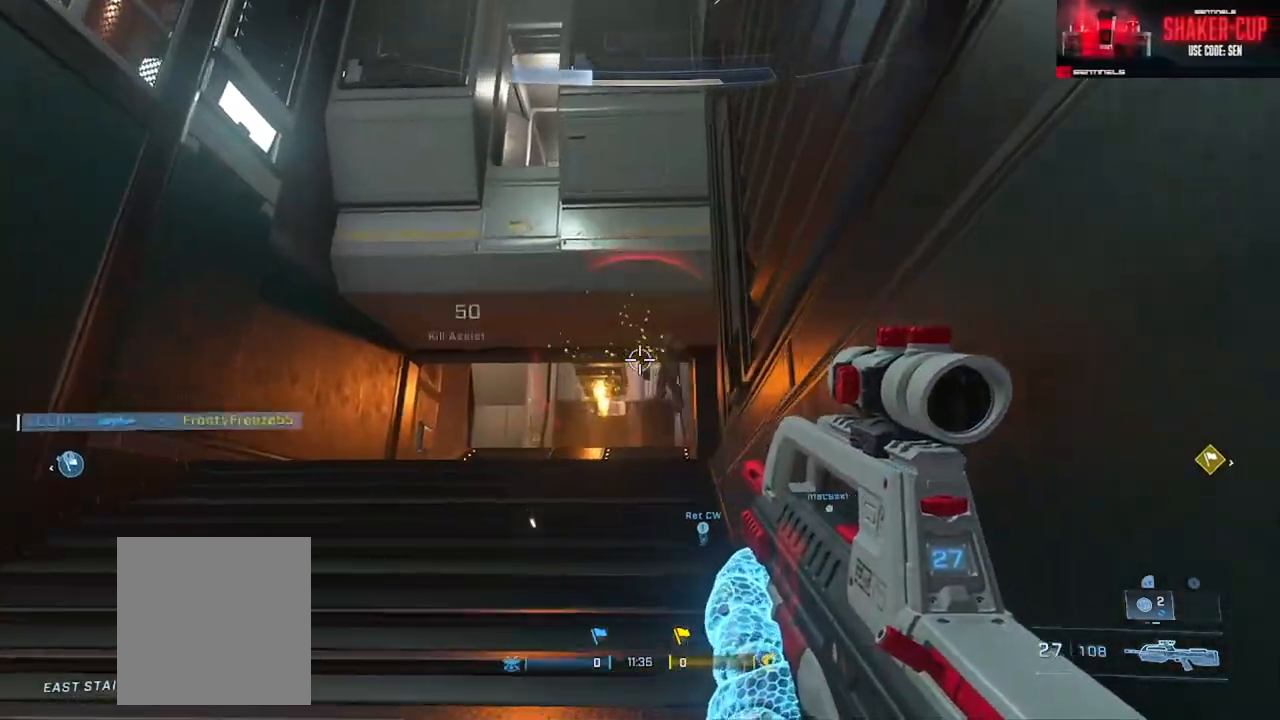
{"buttons": [], "left_stick": "up", "right_stick": "down-right", "events": [[200, "right_stick", "down"], [250, "A", "down"], [333, "A", "up"], [400, "A", "down"], [467, "A", "up"], [500, "right_stick", "down-right"]]}
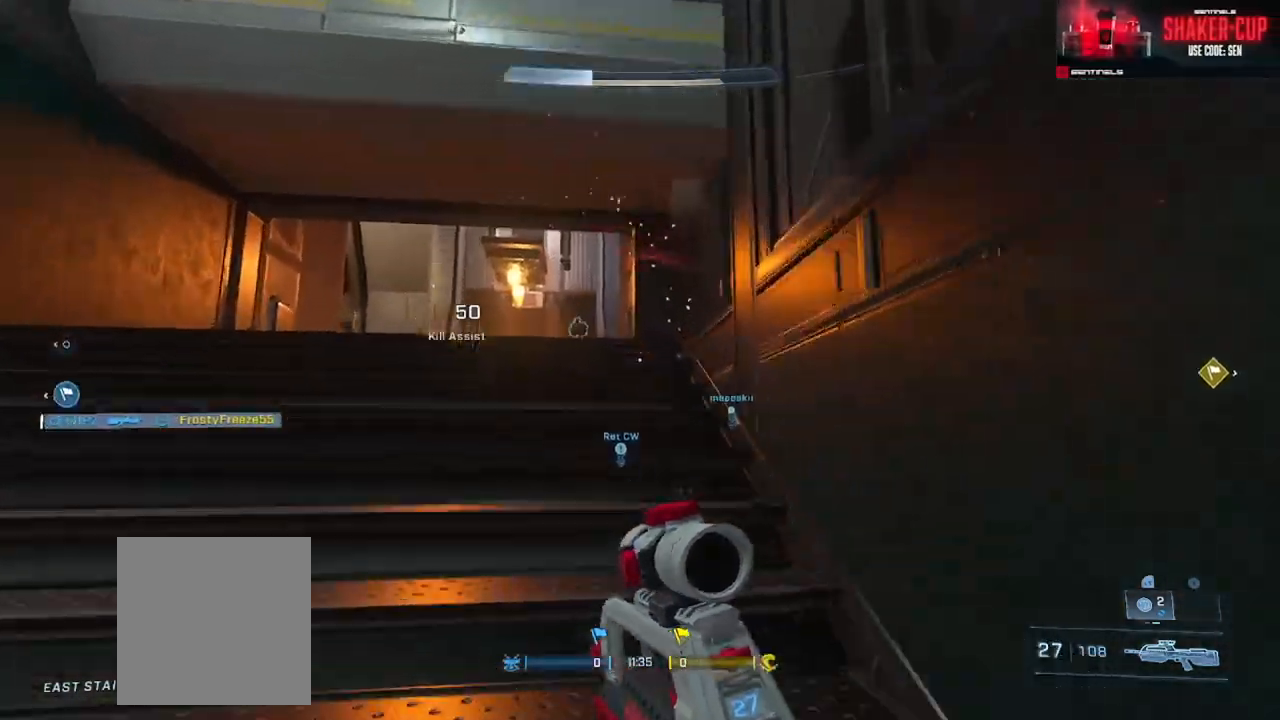
{"buttons": [], "left_stick": "up-left", "right_stick": "right", "events": [[67, "B", "down"], [134, "B", "up"], [284, "A", "down"], [317, "left_stick", "up-left"], [350, "right_stick", "right"], [367, "A", "up"], [451, "A", "down"], [501, "A", "up"]]}
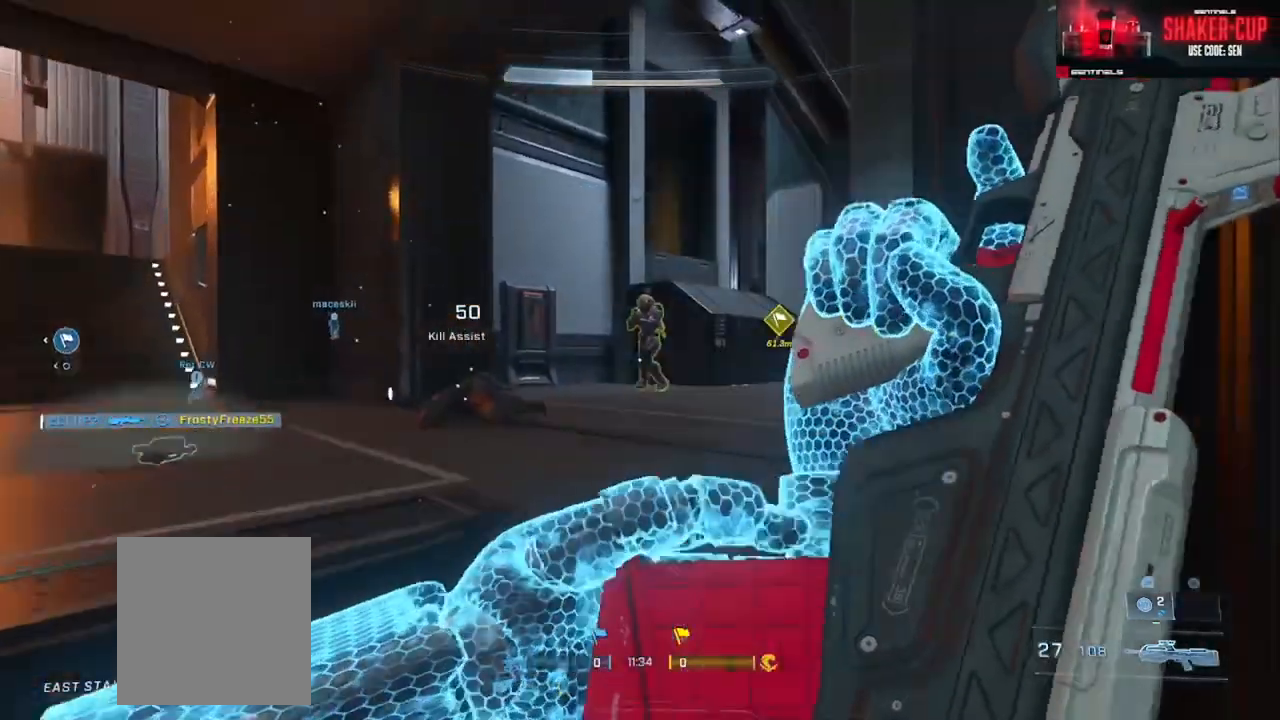
{"buttons": ["L2"], "left_stick": "left", "right_stick": "left", "events": [[100, "A", "down"], [166, "A", "up"], [267, "A", "down"], [317, "A", "up"], [317, "right_stick", "left"], [350, "left_stick", "down"], [450, "L2", "down"], [450, "left_stick", "left"]]}
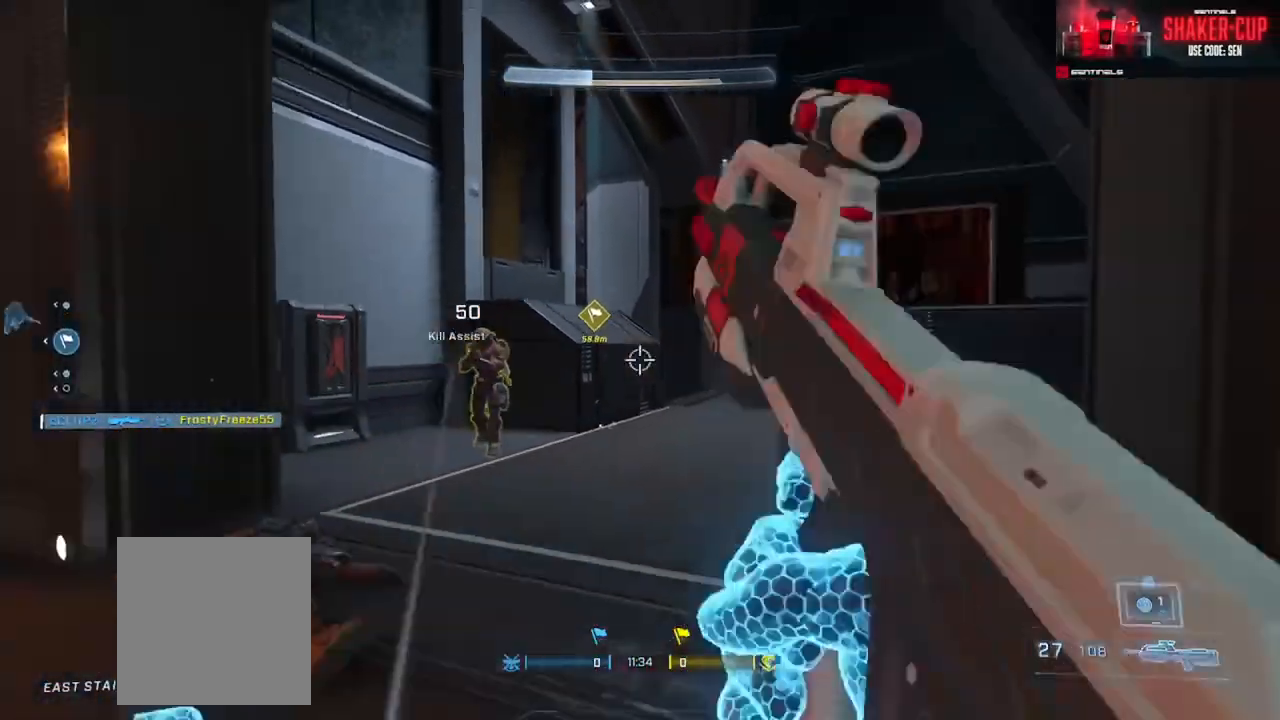
{"buttons": [], "left_stick": "right", "right_stick": "center", "events": [[100, "L2", "up"], [134, "left_stick", "right"], [167, "right_stick", "down"], [267, "right_stick", "center"]]}
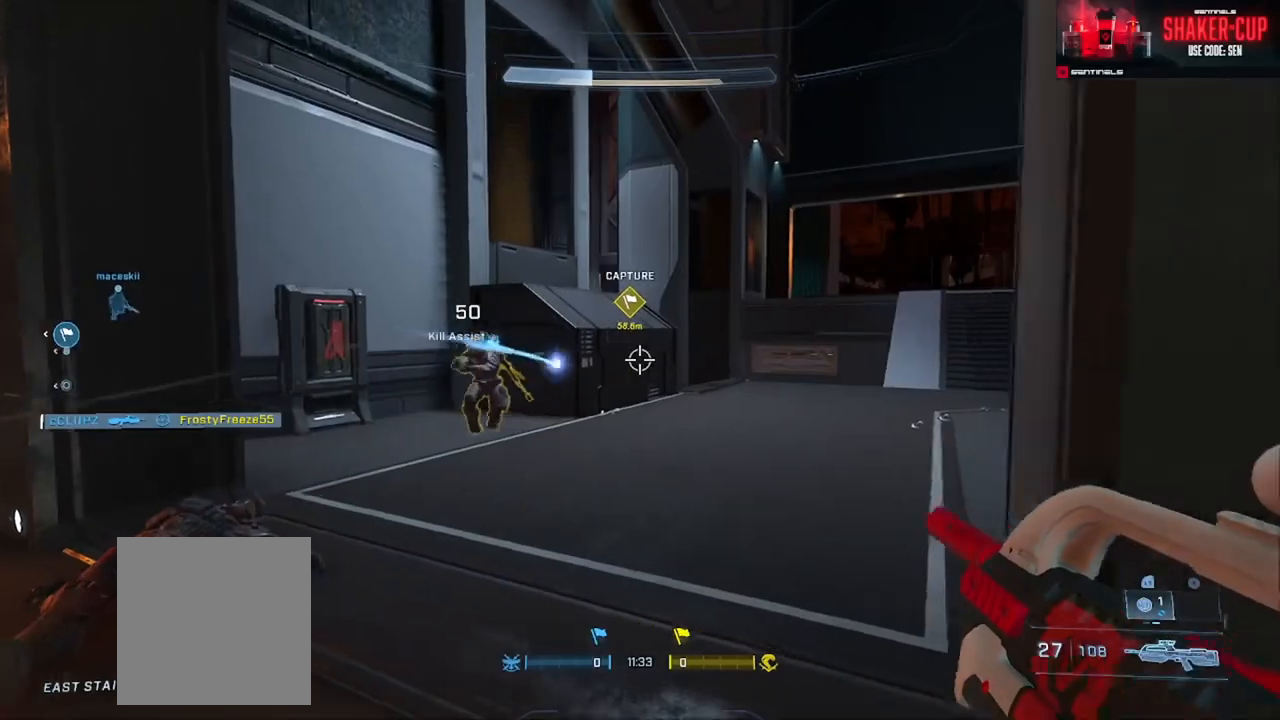
{"buttons": ["L3"], "left_stick": "right", "right_stick": "down-right", "events": [[16, "left_stick", "left"], [66, "right_stick", "left"], [233, "R2", "down"], [250, "right_stick", "center"], [300, "right_stick", "down-right"], [383, "L3", "down"], [433, "R2", "up"], [433, "left_stick", "down-right"], [500, "left_stick", "right"]]}
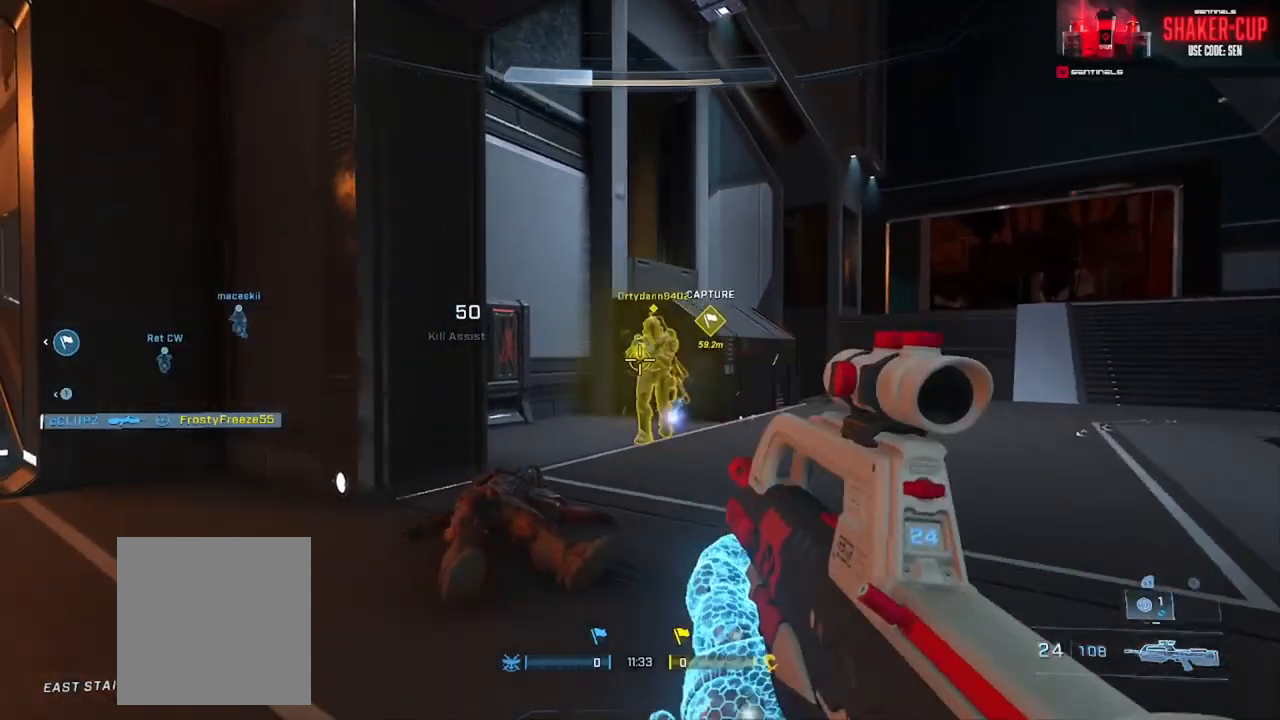
{"buttons": [], "left_stick": "left", "right_stick": "right", "events": [[67, "right_stick", "center"], [134, "R2", "down"], [134, "right_stick", "left"], [150, "L3", "up"], [250, "right_stick", "center"], [284, "left_stick", "down"], [317, "right_stick", "down-left"], [334, "R2", "up"], [451, "right_stick", "down-right"], [501, "left_stick", "left"], [501, "right_stick", "right"]]}
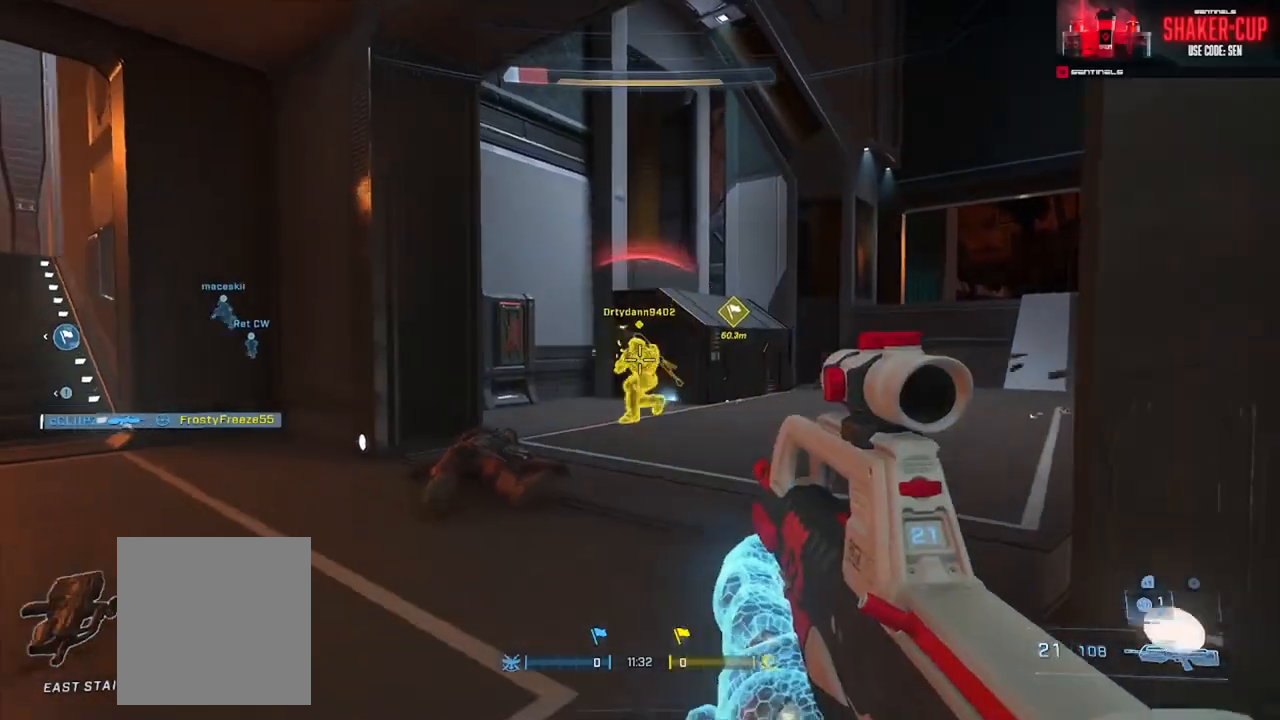
{"buttons": ["L1", "L3"], "left_stick": "down-right", "right_stick": "down", "events": [[16, "L3", "down"], [16, "right_stick", "up-right"], [50, "R2", "down"], [66, "right_stick", "up"], [83, "left_stick", "up-left"], [283, "R2", "up"], [317, "L3", "up"], [317, "left_stick", "down-right"], [383, "right_stick", "left"], [400, "L1", "down"], [417, "L3", "down"], [500, "right_stick", "down"]]}
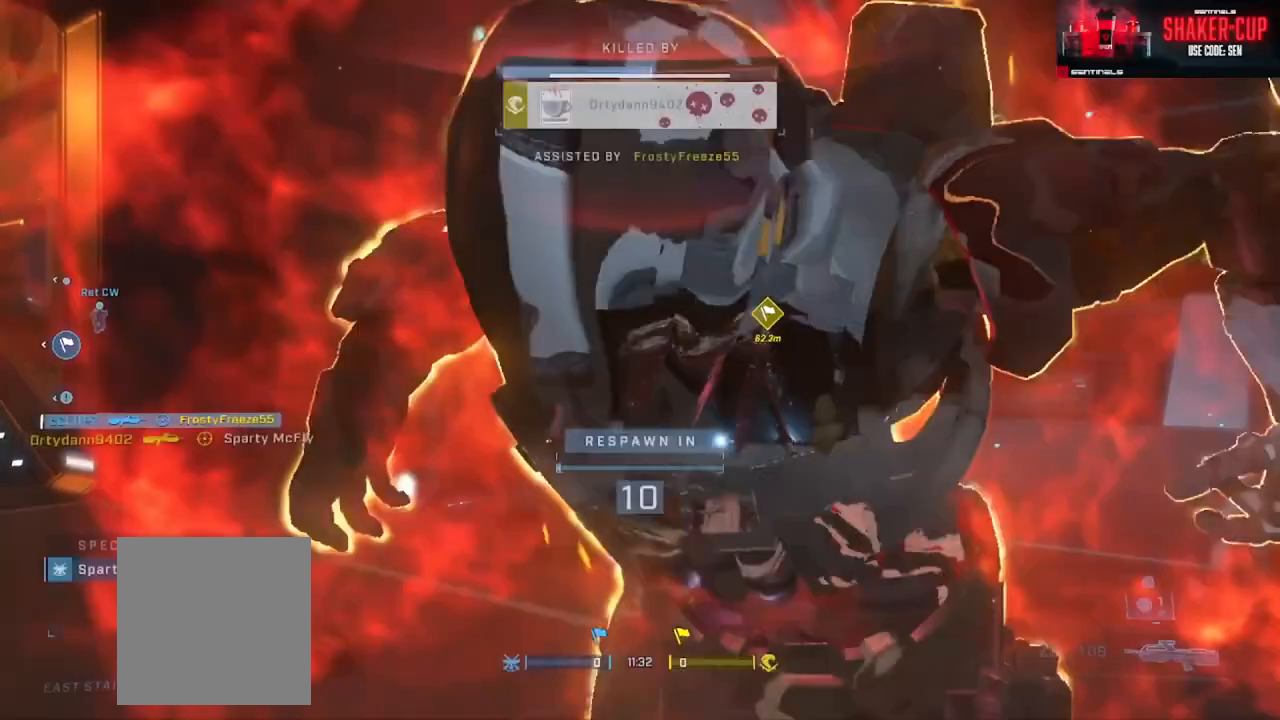
{"buttons": [], "left_stick": "center", "right_stick": "center", "events": [[17, "L1", "up"], [84, "L3", "up"], [84, "right_stick", "center"], [100, "R1", "down"], [150, "left_stick", "center"], [217, "R1", "up"], [284, "R1", "down"], [417, "R1", "up"]]}
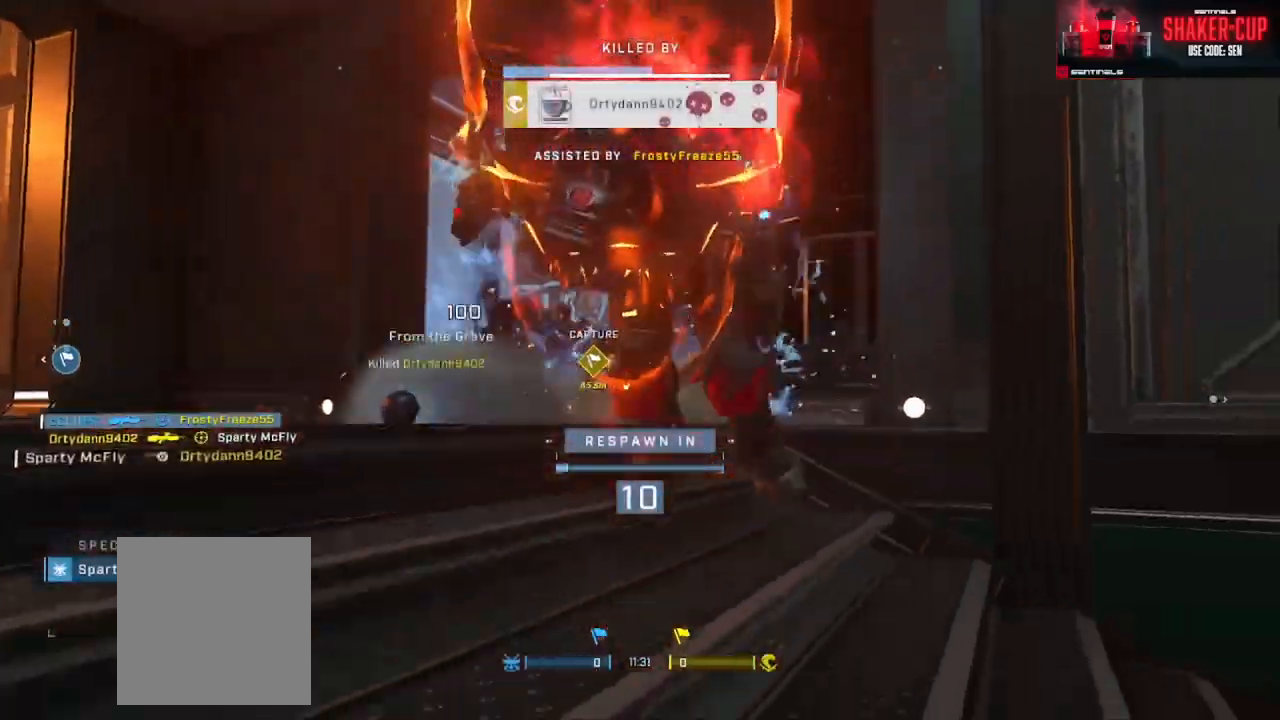
{"buttons": ["SELECT"], "left_stick": "center", "right_stick": "center", "events": [[66, "SELECT", "down"], [116, "DPAD_DOWN", "down"], [267, "DPAD_DOWN", "up"]]}
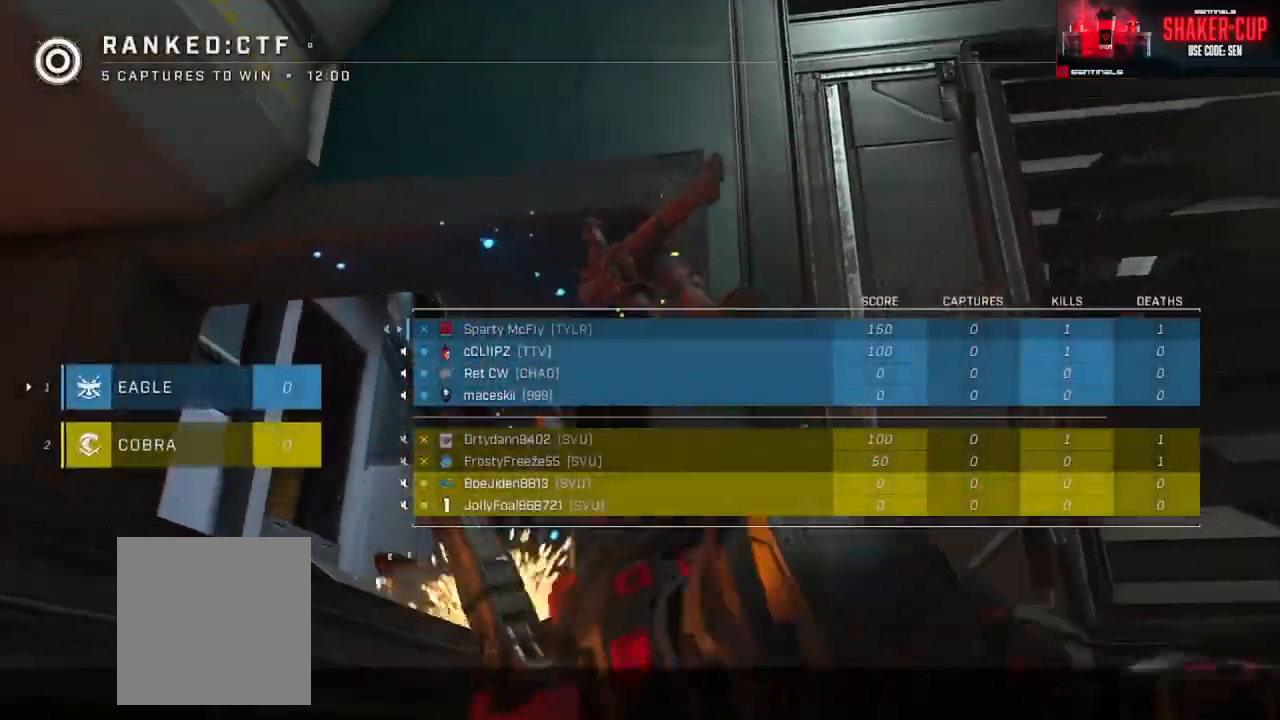
{"buttons": [], "left_stick": "center", "right_stick": "center", "events": [[17, "SELECT", "up"], [117, "R1", "down"], [251, "R1", "up"]]}
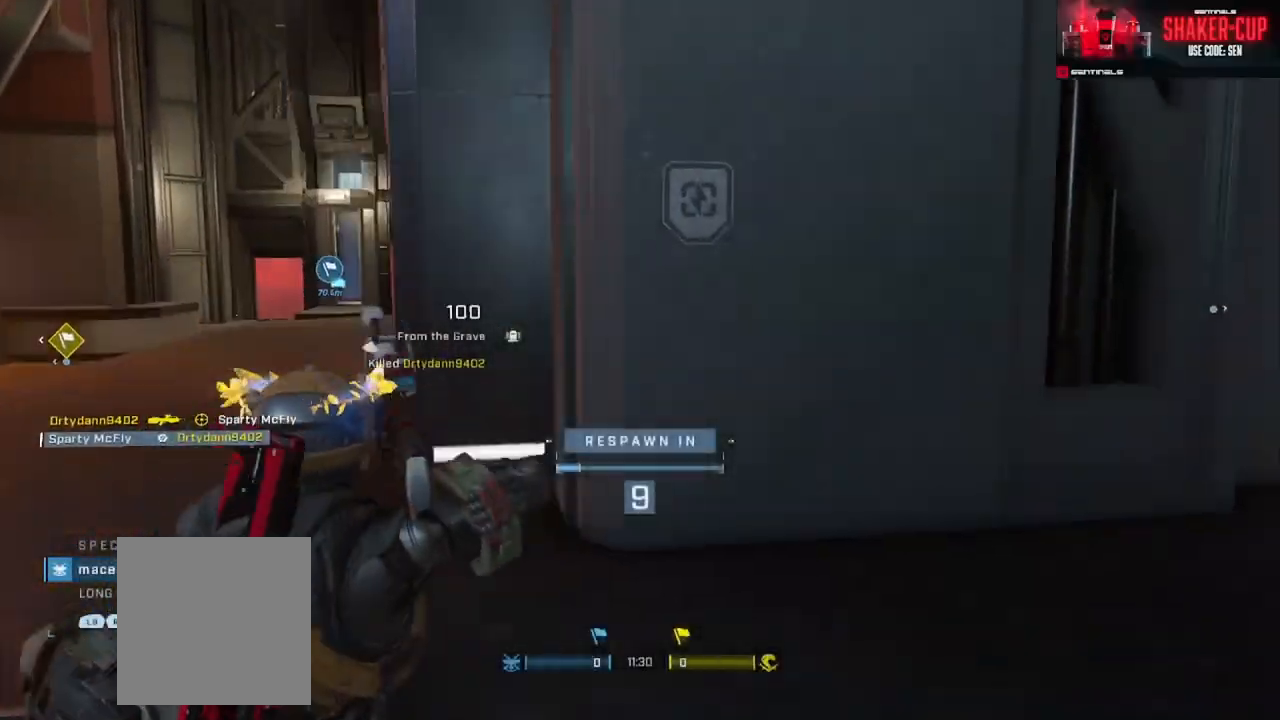
{"buttons": [], "left_stick": "center", "right_stick": "center", "events": []}
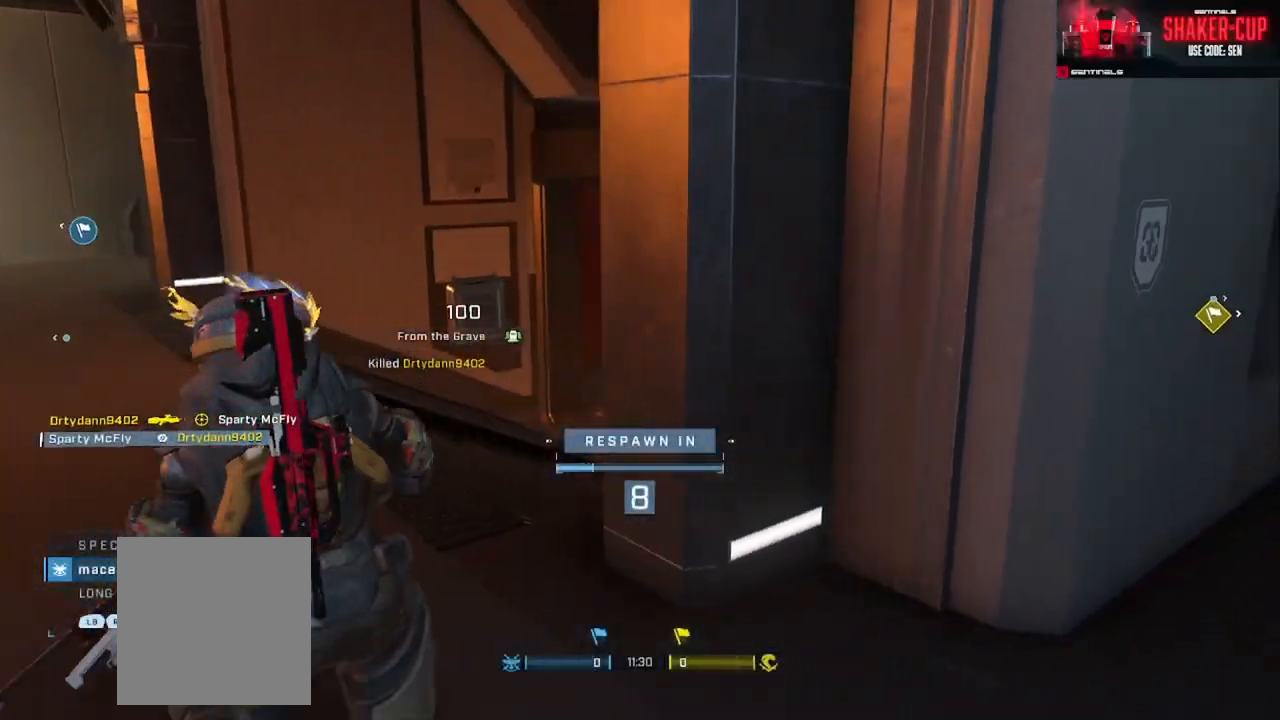
{"buttons": ["SELECT"], "left_stick": "center", "right_stick": "center", "events": [[117, "SELECT", "down"]]}
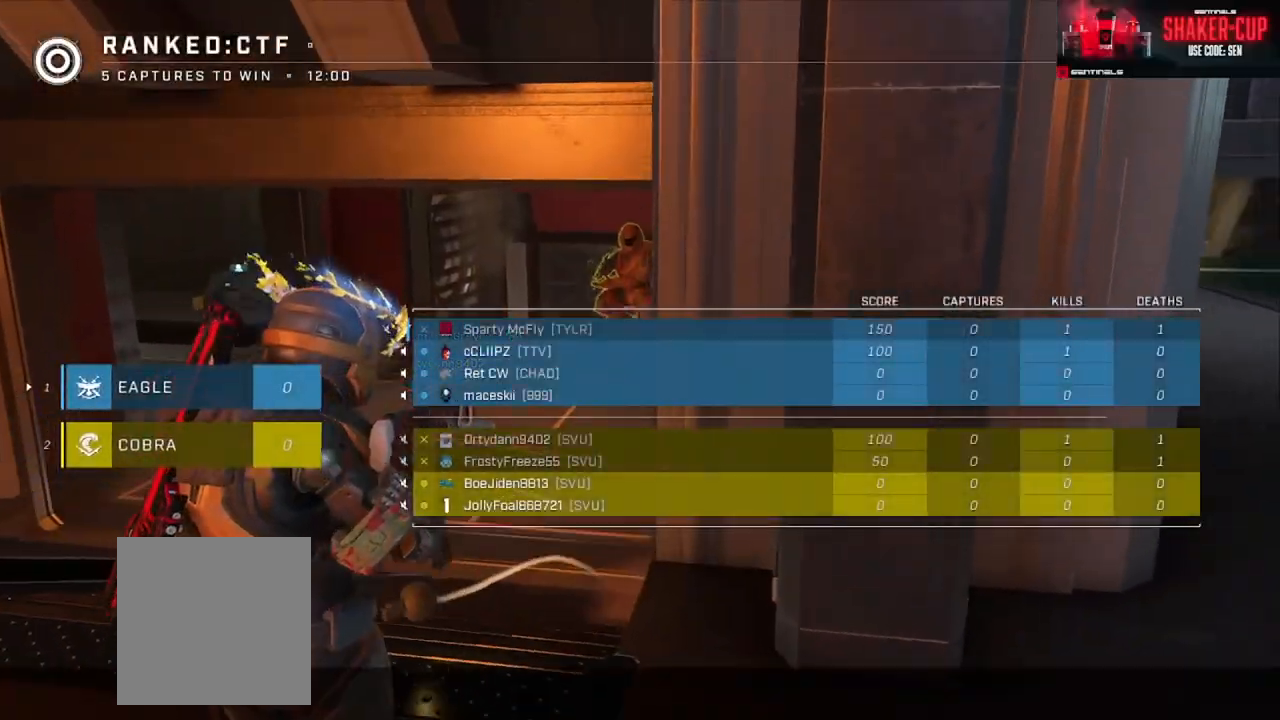
{"buttons": [], "left_stick": "center", "right_stick": "center", "events": [[117, "SELECT", "up"]]}
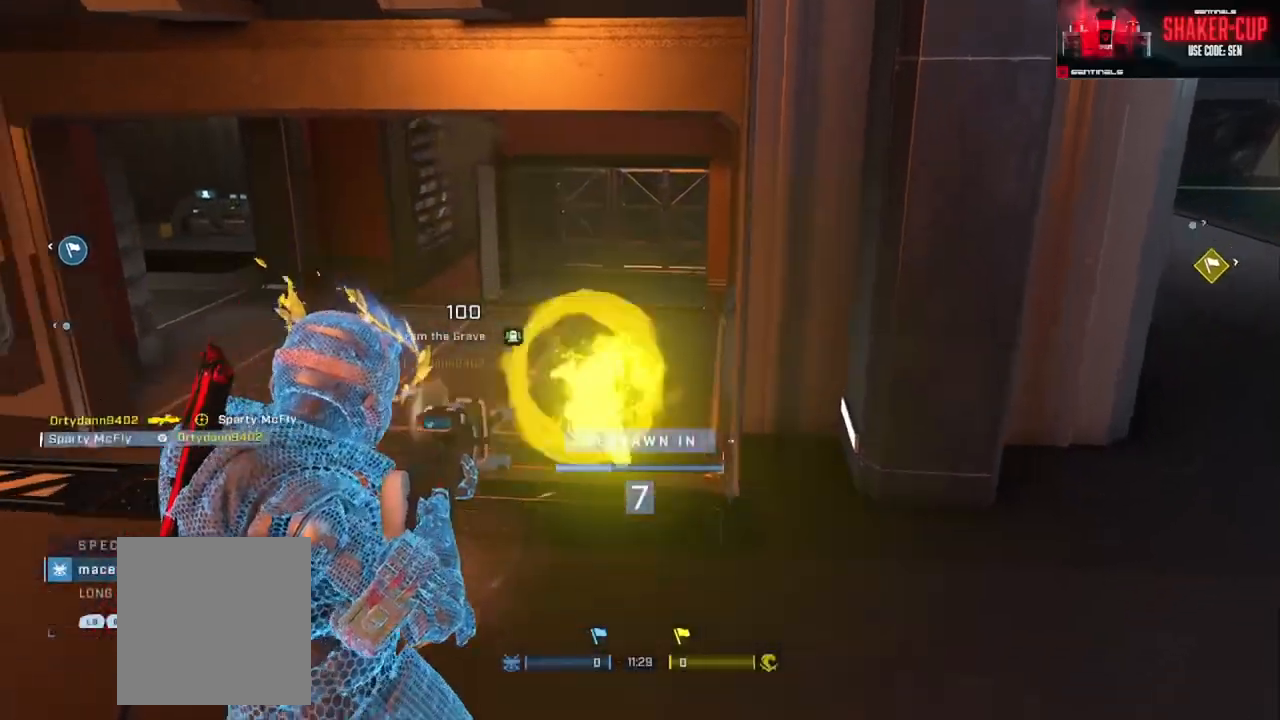
{"buttons": [], "left_stick": "center", "right_stick": "center", "events": []}
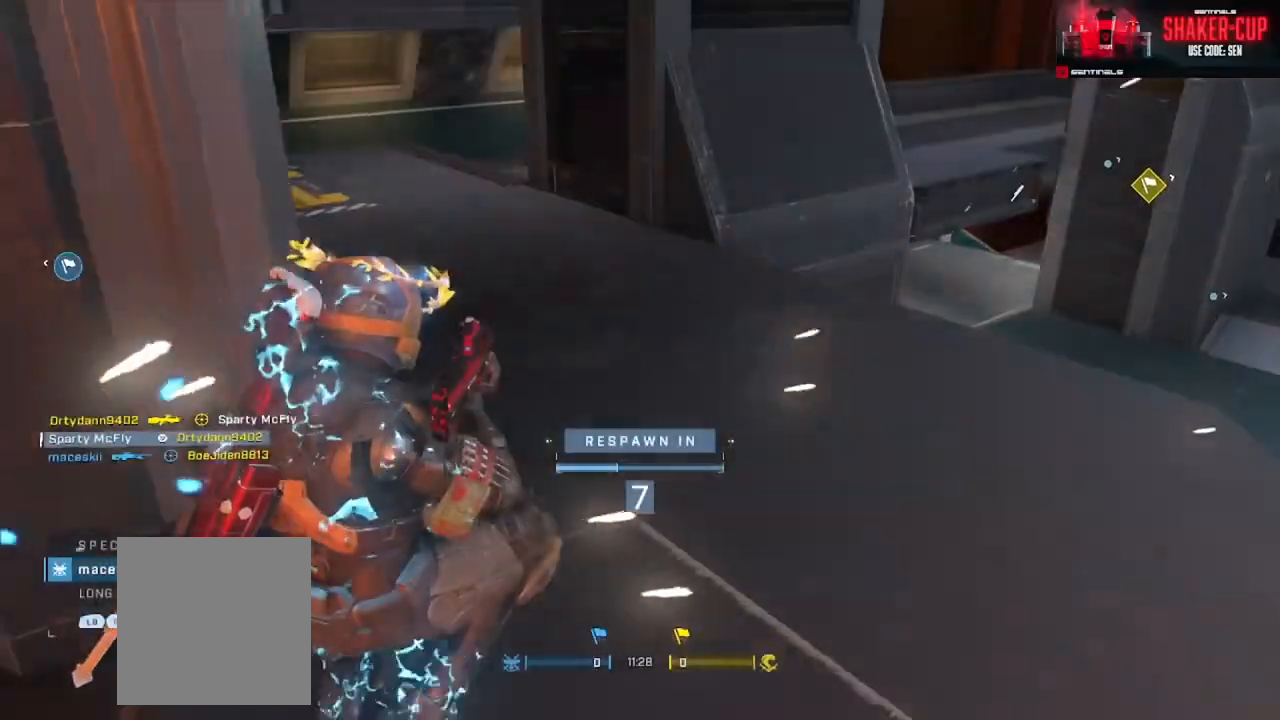
{"buttons": [], "left_stick": "center", "right_stick": "center", "events": []}
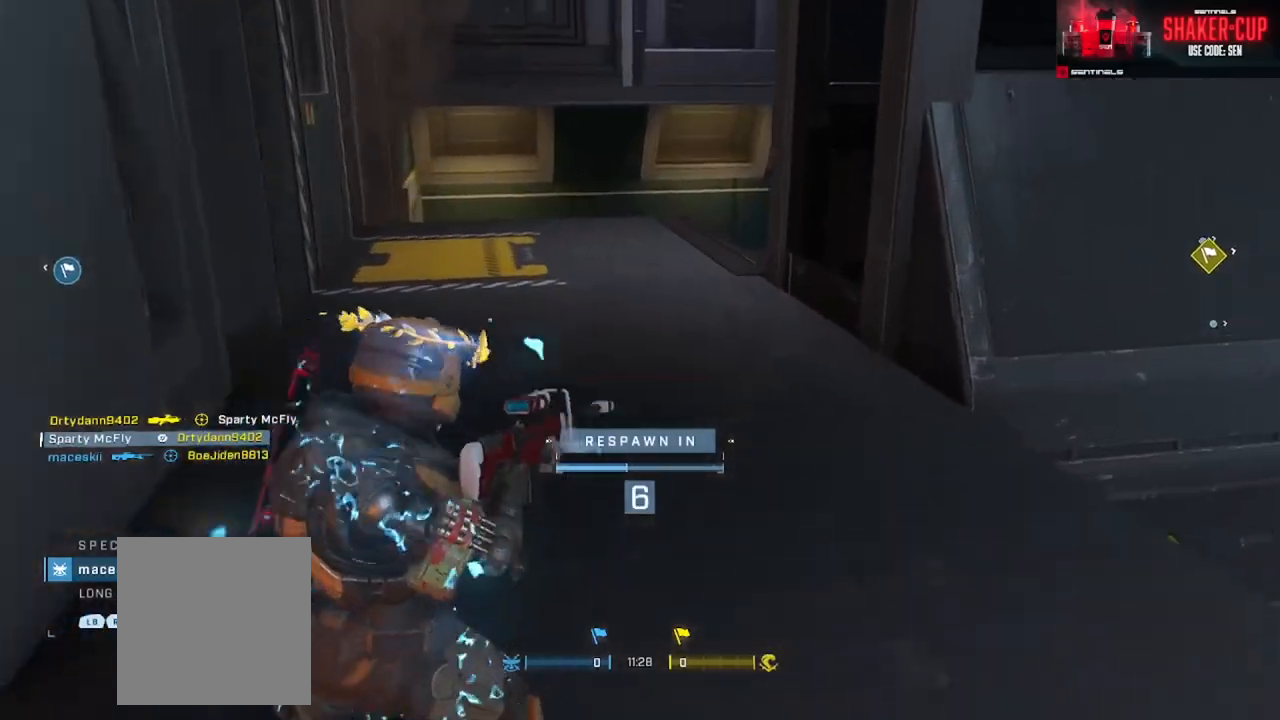
{"buttons": ["SELECT"], "left_stick": "center", "right_stick": "center", "events": [[367, "SELECT", "down"]]}
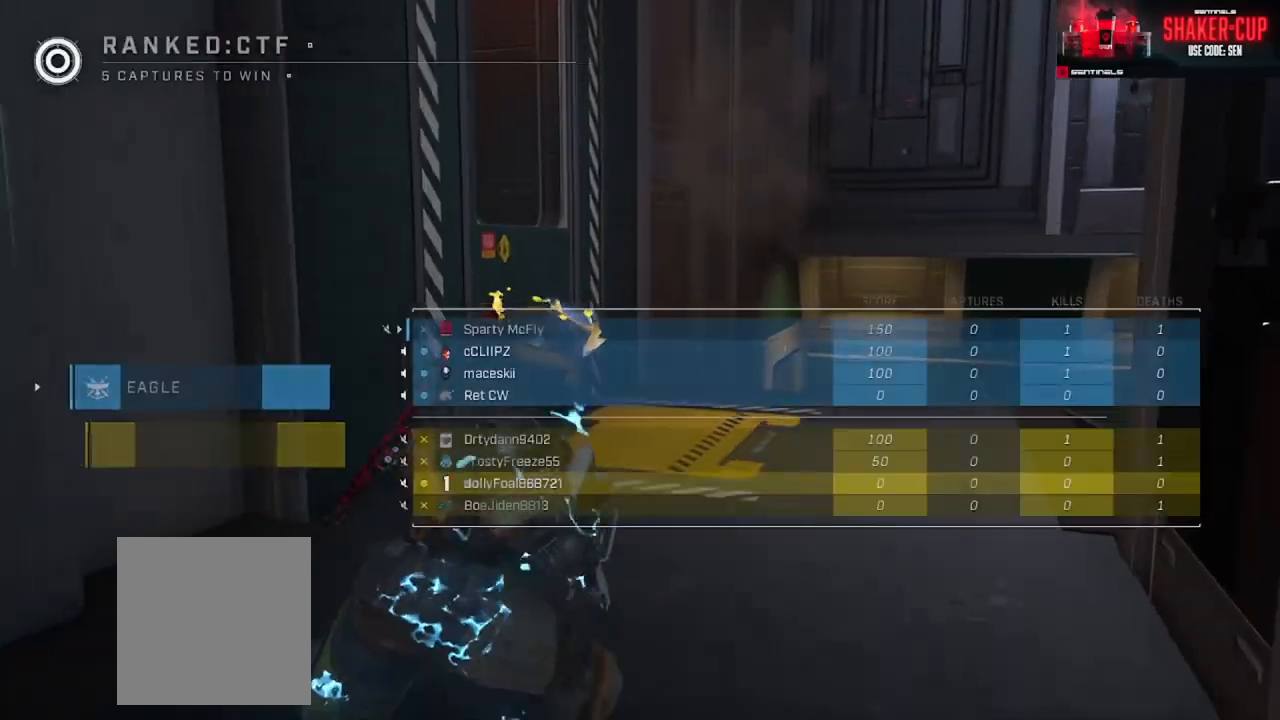
{"buttons": [], "left_stick": "center", "right_stick": "center", "events": [[217, "SELECT", "up"], [367, "R1", "down"], [500, "R1", "up"]]}
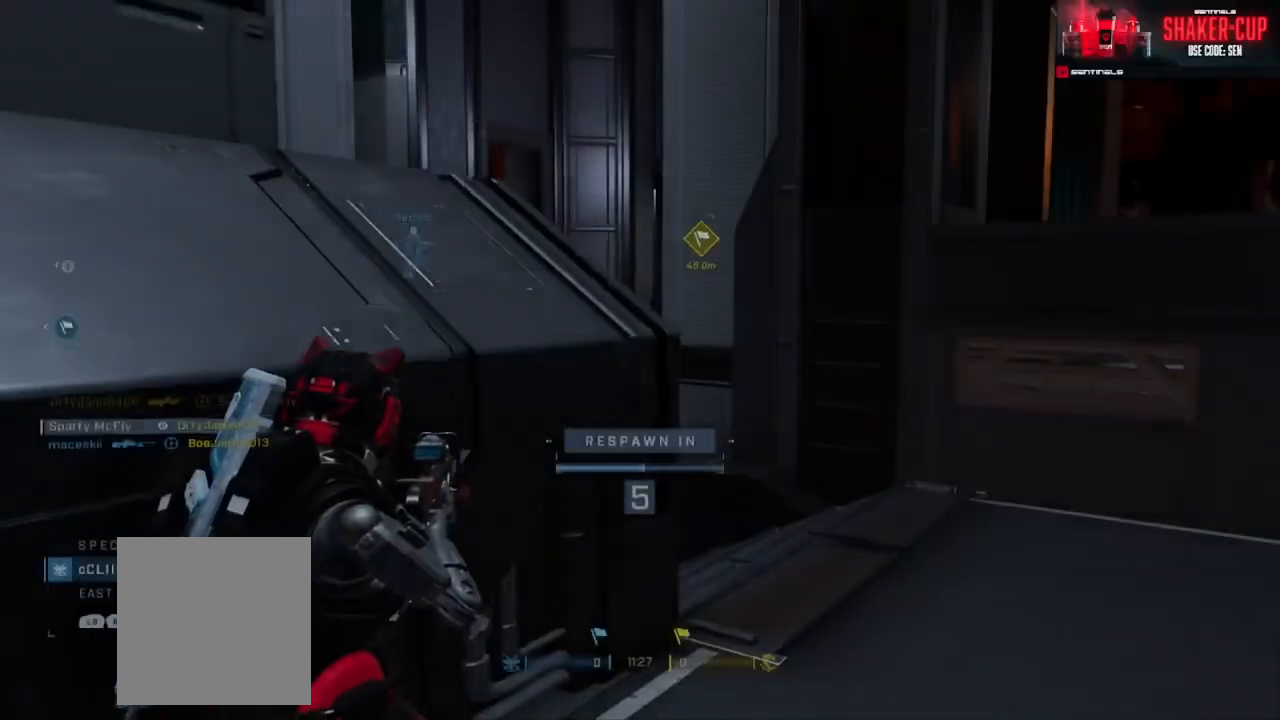
{"buttons": [], "left_stick": "center", "right_stick": "center", "events": []}
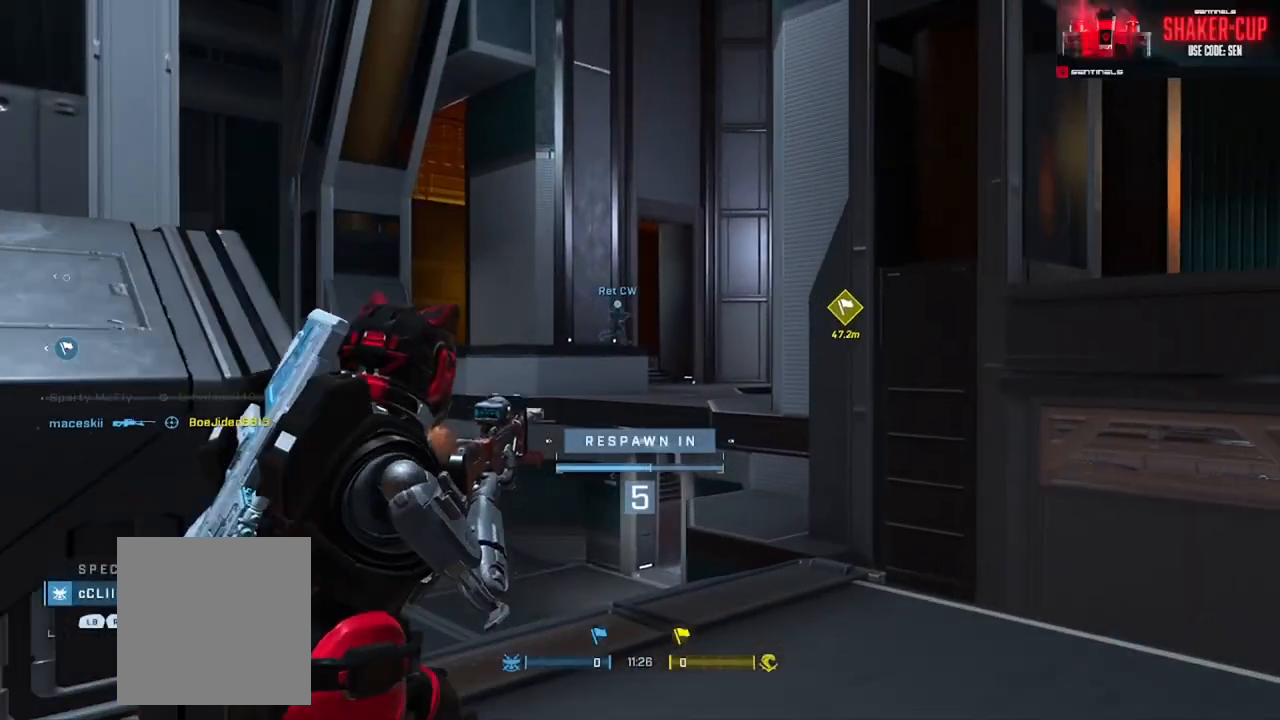
{"buttons": [], "left_stick": "center", "right_stick": "center", "events": [[17, "R1", "down"], [133, "R1", "up"]]}